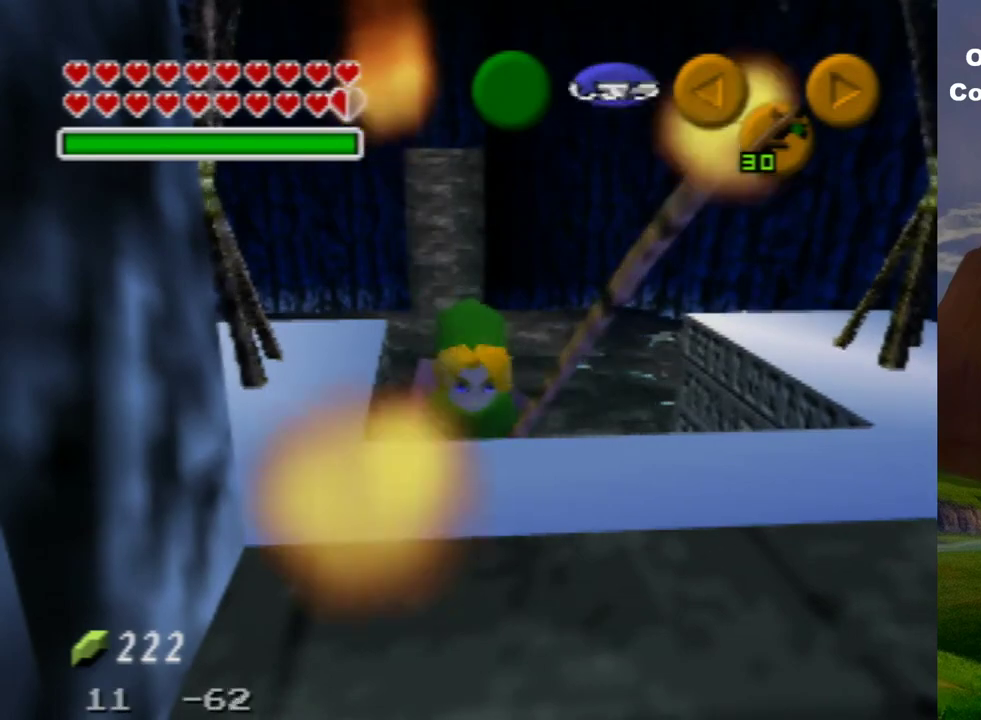
Gameplay with a controller (Nintendo layout); each line is a JSON object with the inputs held at the frame after it (dt_ms = milliseconds from this image to that frame). "events" lists button and stick changes between this image and that frame as [ms after this image, input, new state], when the widget could be followed in between. Not read: L3 R3.
{"dt_ms": 400, "buttons": ["A"], "left_stick": "center", "events": [[133, "Z", "up"], [400, "A", "down"]]}
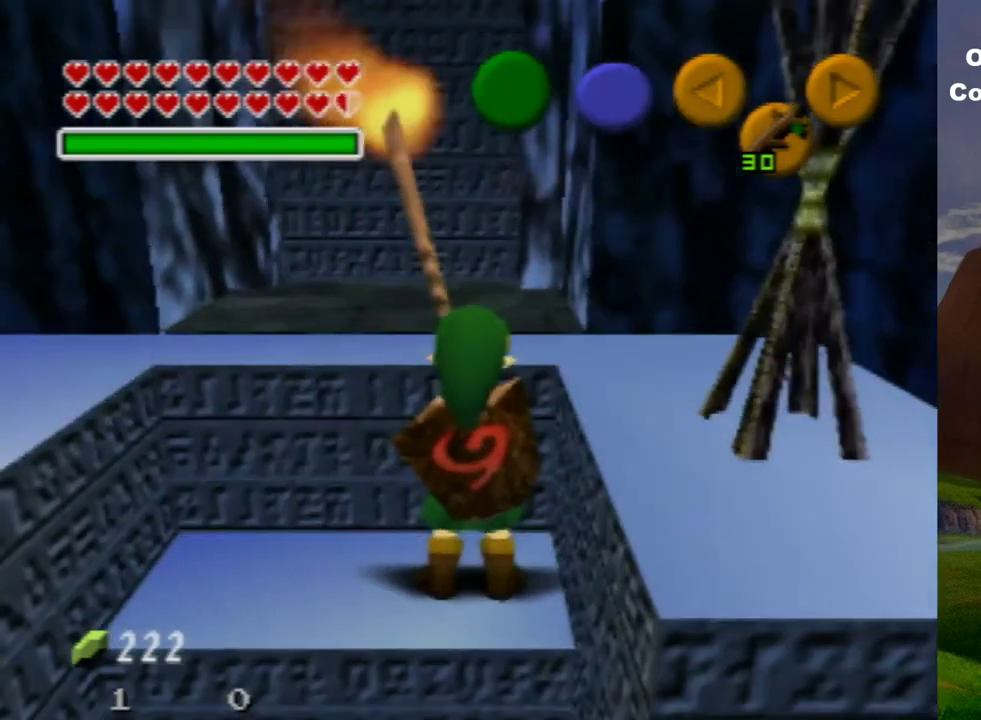
{"dt_ms": 200, "buttons": ["A"], "left_stick": "center", "events": [[67, "A", "up"], [133, "A", "down"]]}
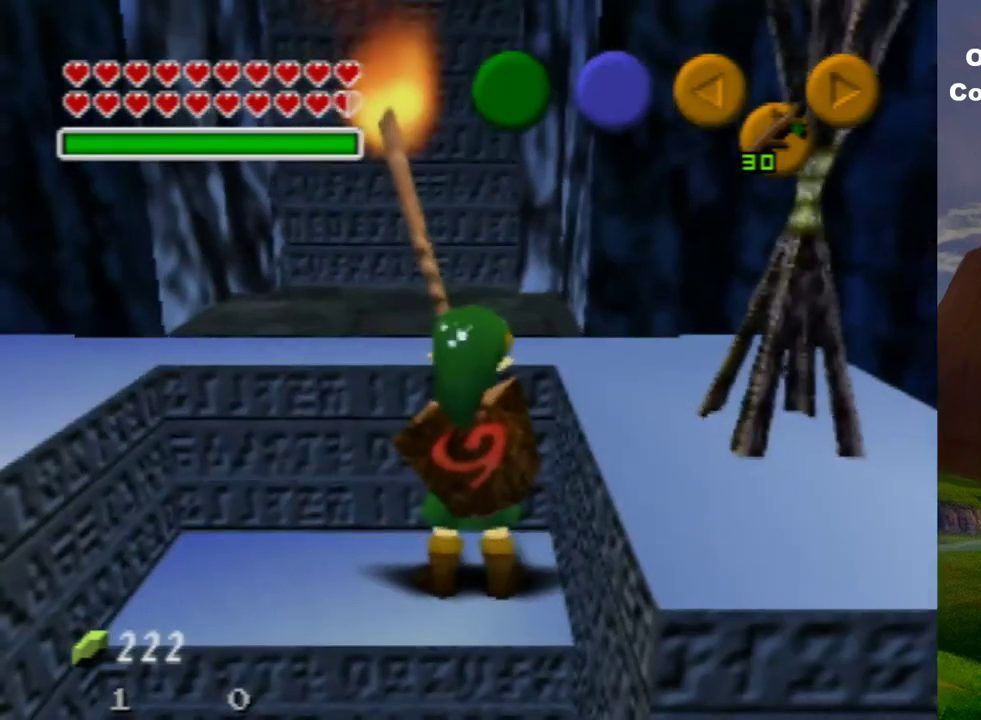
{"dt_ms": 400, "buttons": ["A"], "left_stick": "center", "events": [[33, "A", "up"], [100, "A", "down"], [200, "A", "up"], [267, "A", "down"], [300, "A", "up"], [367, "A", "down"]]}
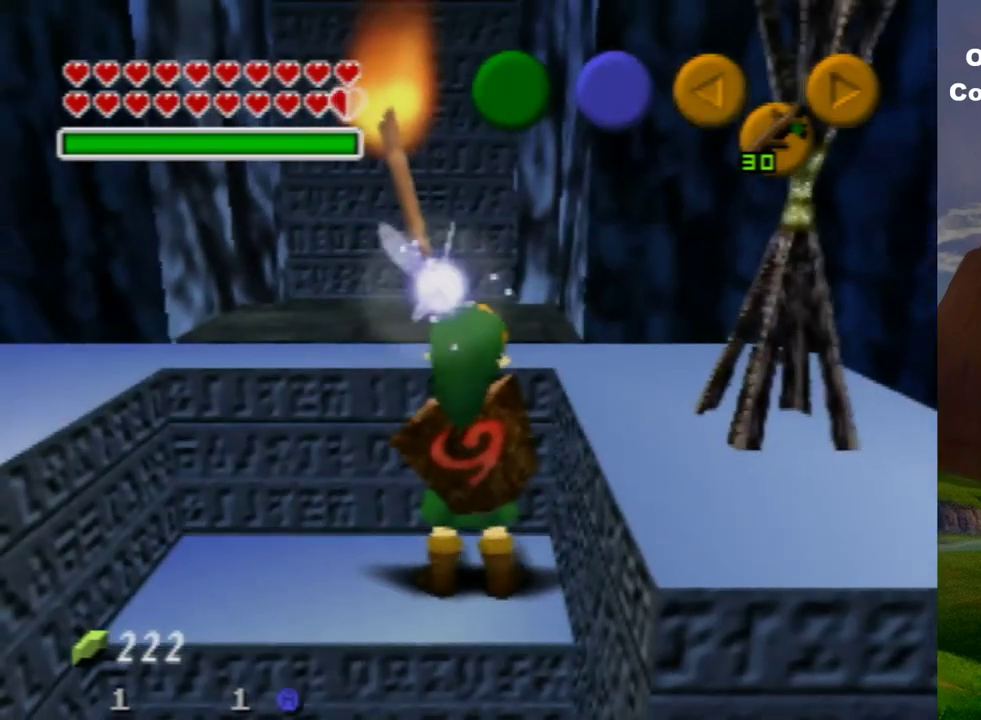
{"dt_ms": 100, "buttons": [], "left_stick": "center", "events": [[33, "A", "up"]]}